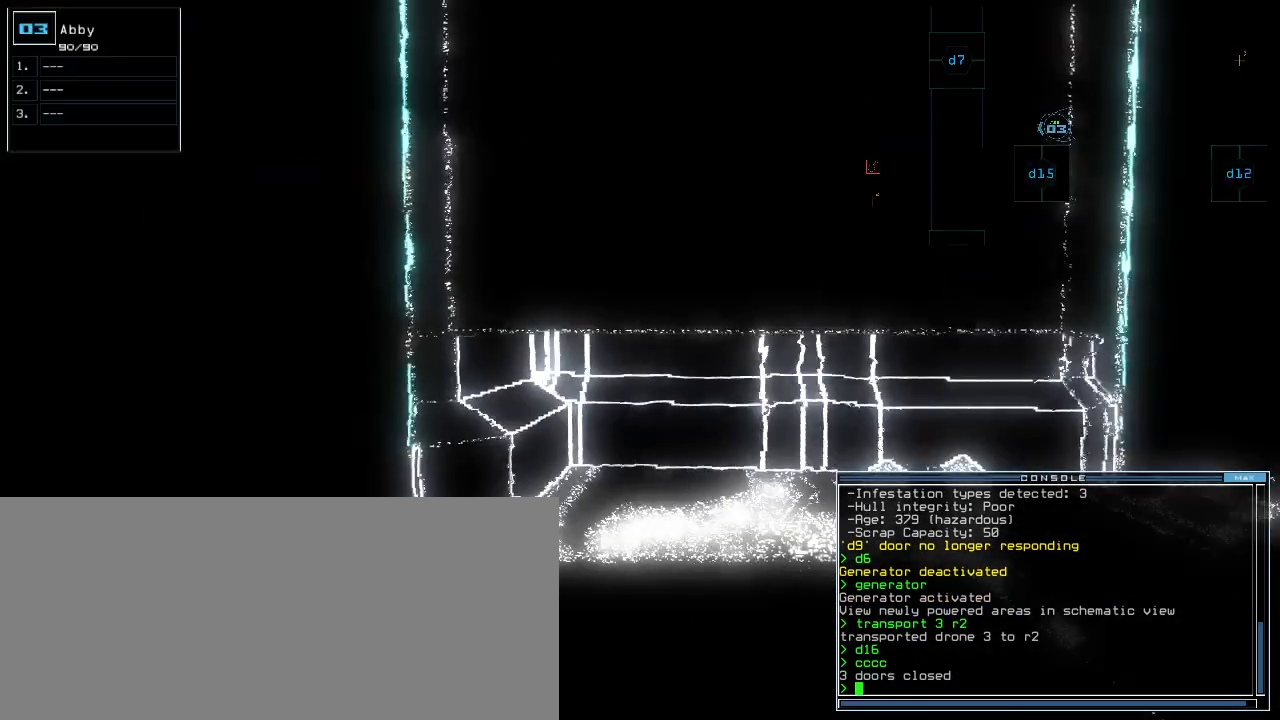
Gameplay with keyboard; each line is a JSON object with the keys held at the frame after it. "events" lists presses ("down") and releases ("up") of ".", "0", "1", "2", "3", "4", "5", "6", "7", "8", "9", "a", "b", "backspace", "c", "caps_lock", "comma", "ctrl_l", "ctrl_r", "d", "down", "e", "equals", "escape", "f", "f9", "g", "h", "i", "j", "k", "l", "left", "m", "minus", "n", "o", "p", "q", "quote", "r", "return", "right", "s", "semicolon", "shift_l", "shift_r", "space", "t", "tab", "tilde", "u", "up", "v", "w", "x", "y" and "z" between this image and that frame as [ms after this image, input, new state], when the widget could be followed in between. No other keys are recorded. Mouse input is not recorded.
{"keys": [], "events": []}
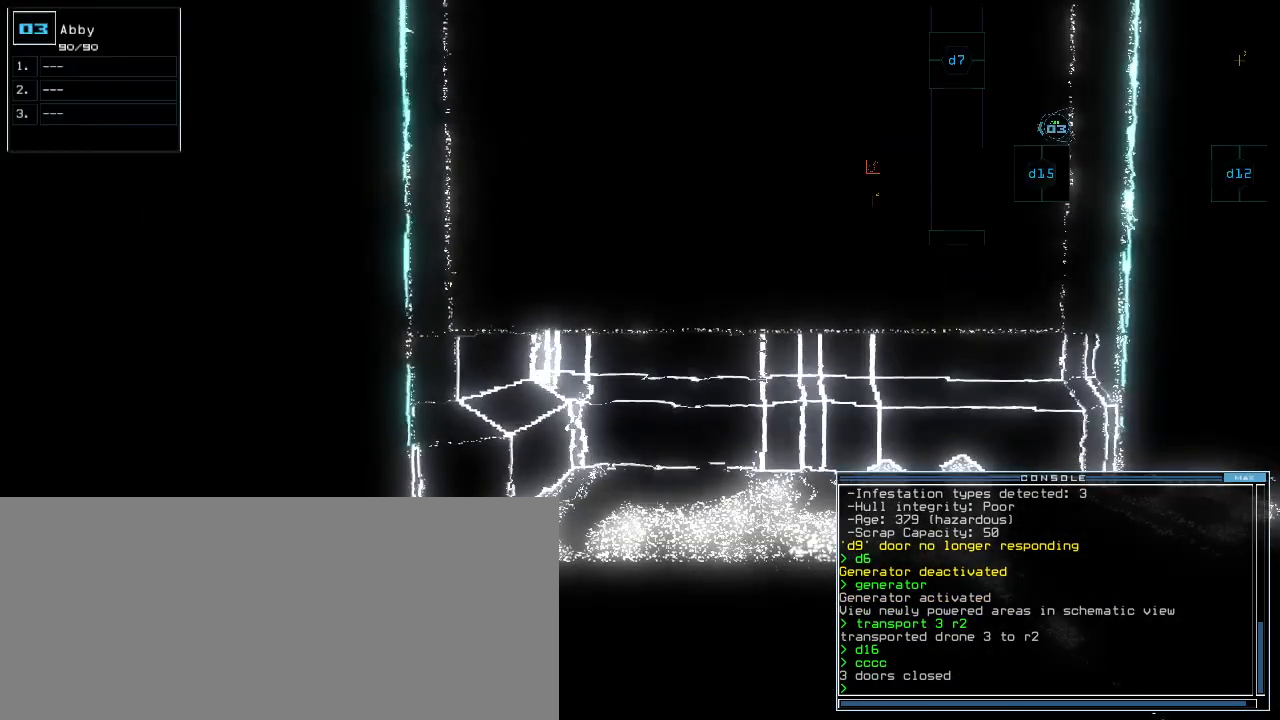
{"keys": [], "events": []}
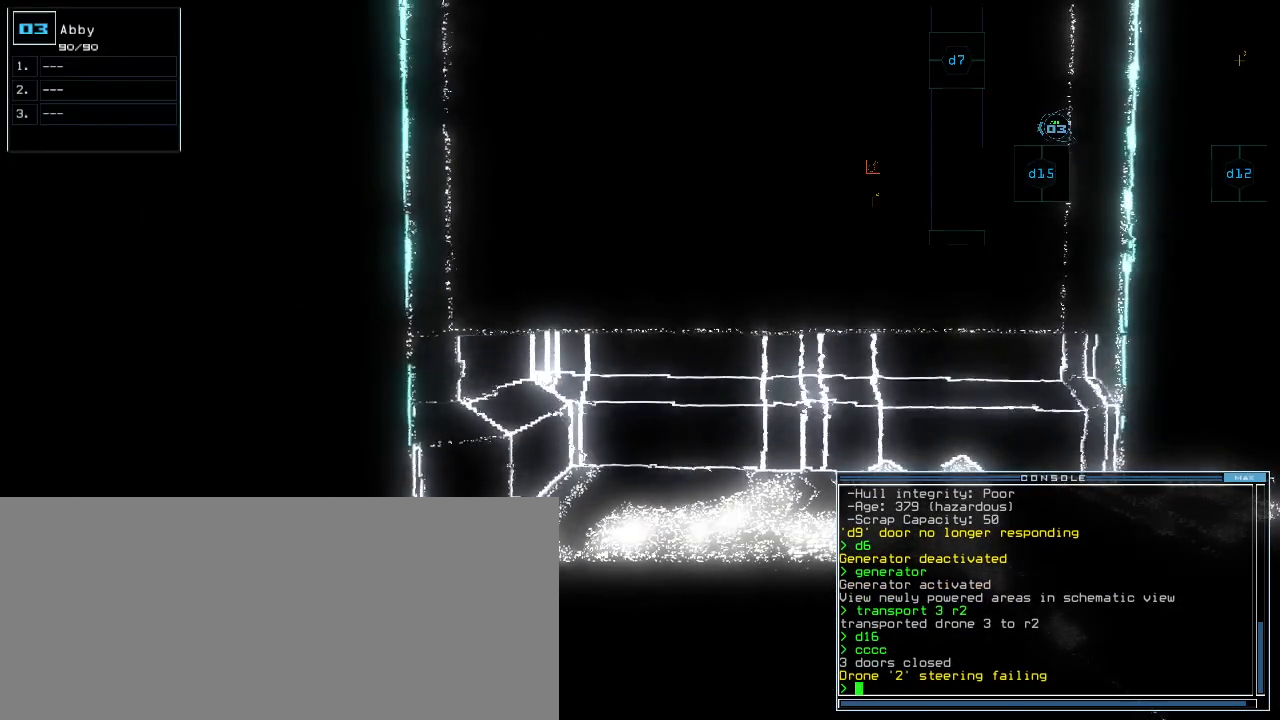
{"keys": [], "events": [[340, "space", "down"], [380, "space", "up"]]}
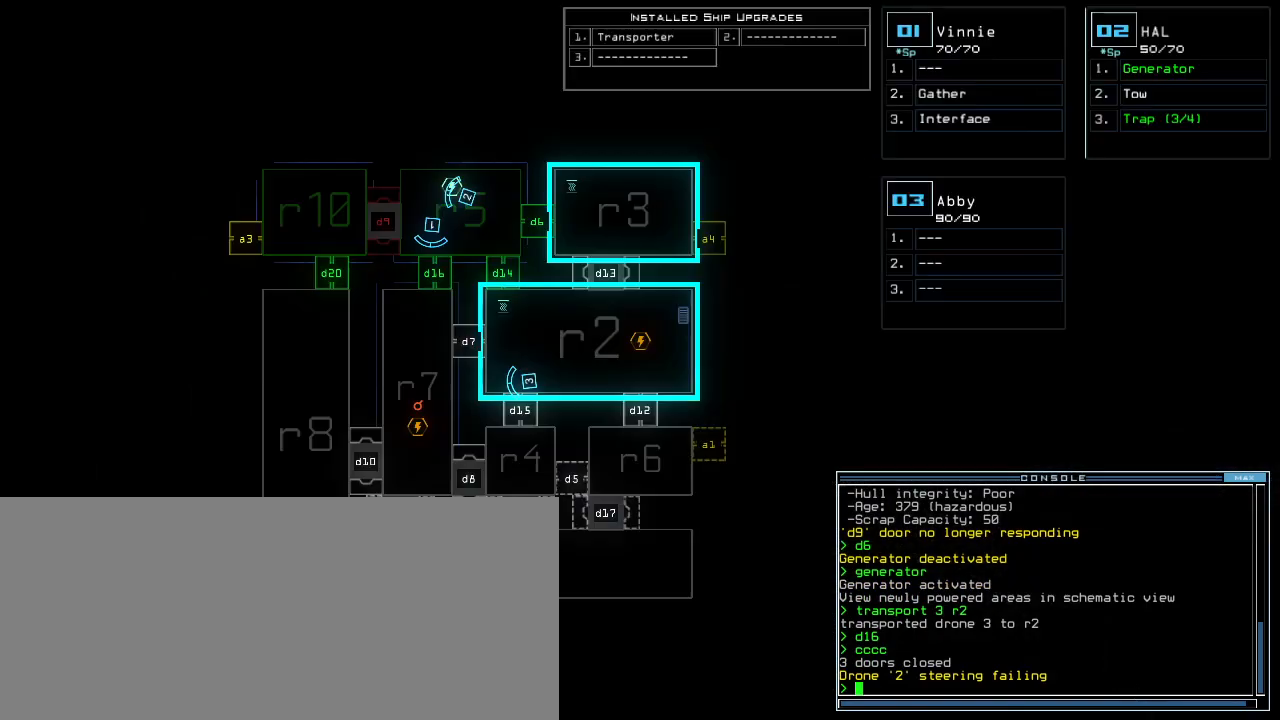
{"keys": [], "events": []}
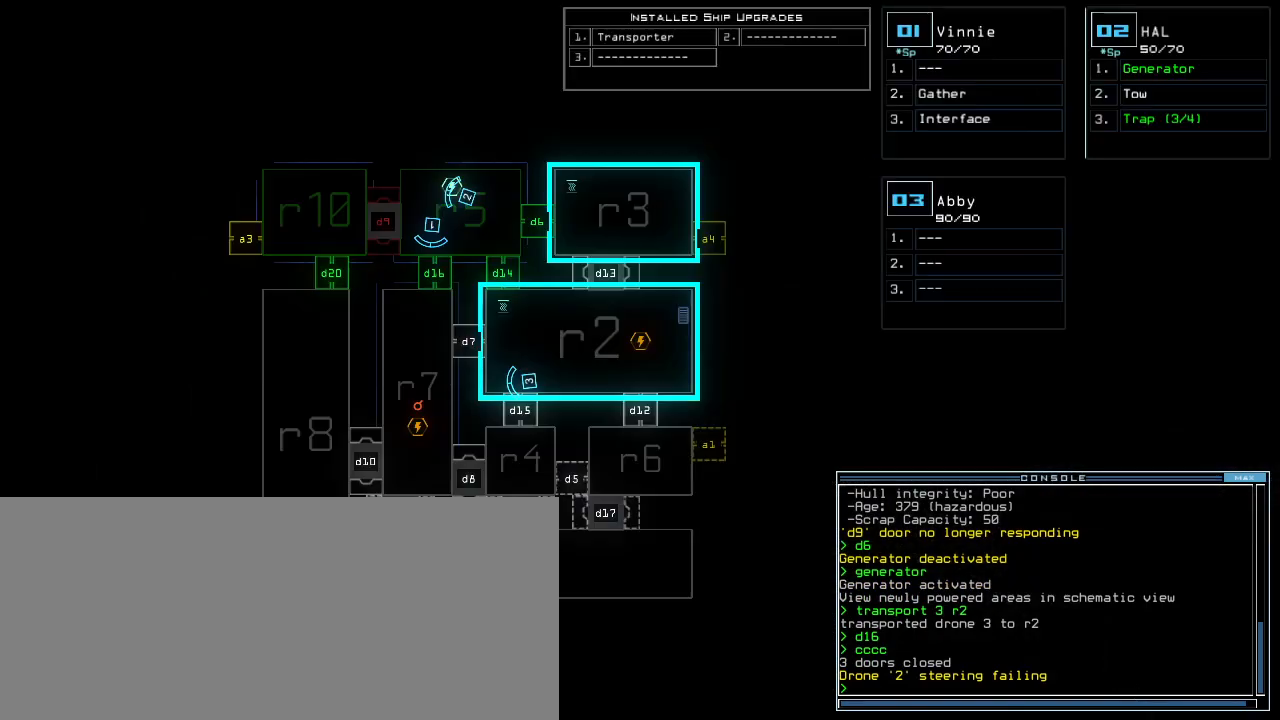
{"keys": [], "events": [[320, "t", "down"], [380, "e", "down"], [420, "t", "up"], [460, "e", "up"]]}
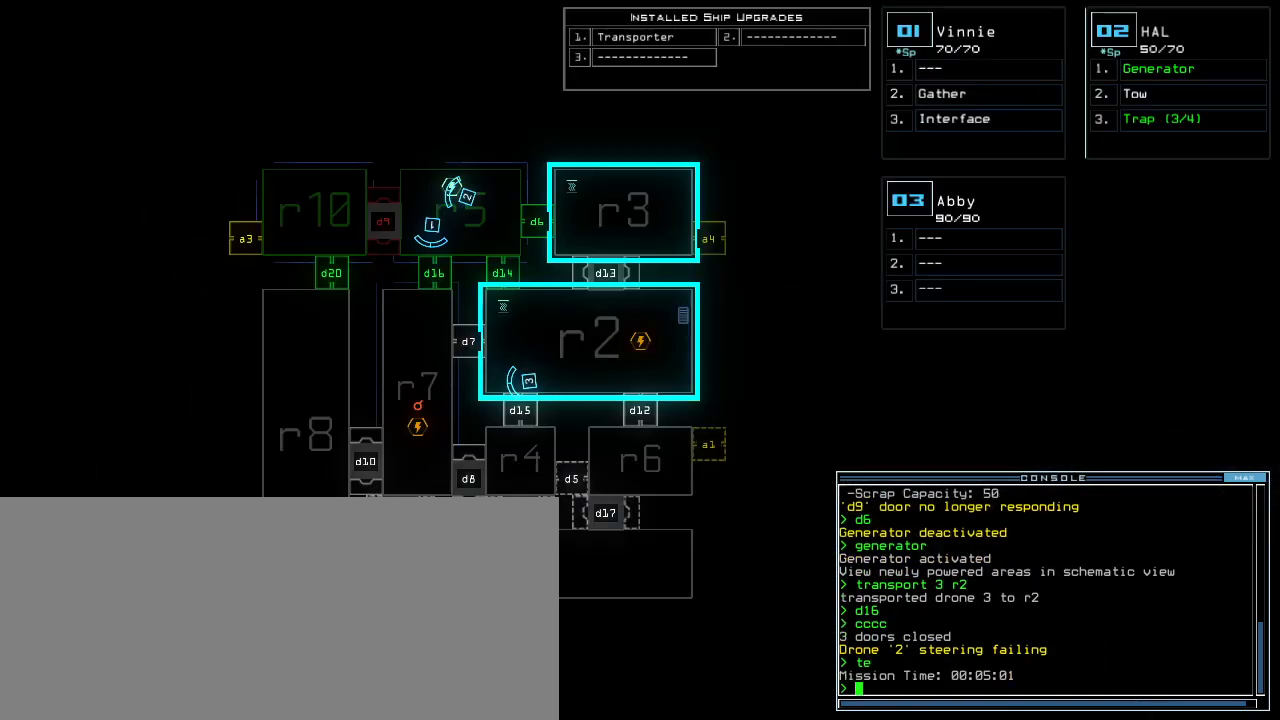
{"keys": [], "events": []}
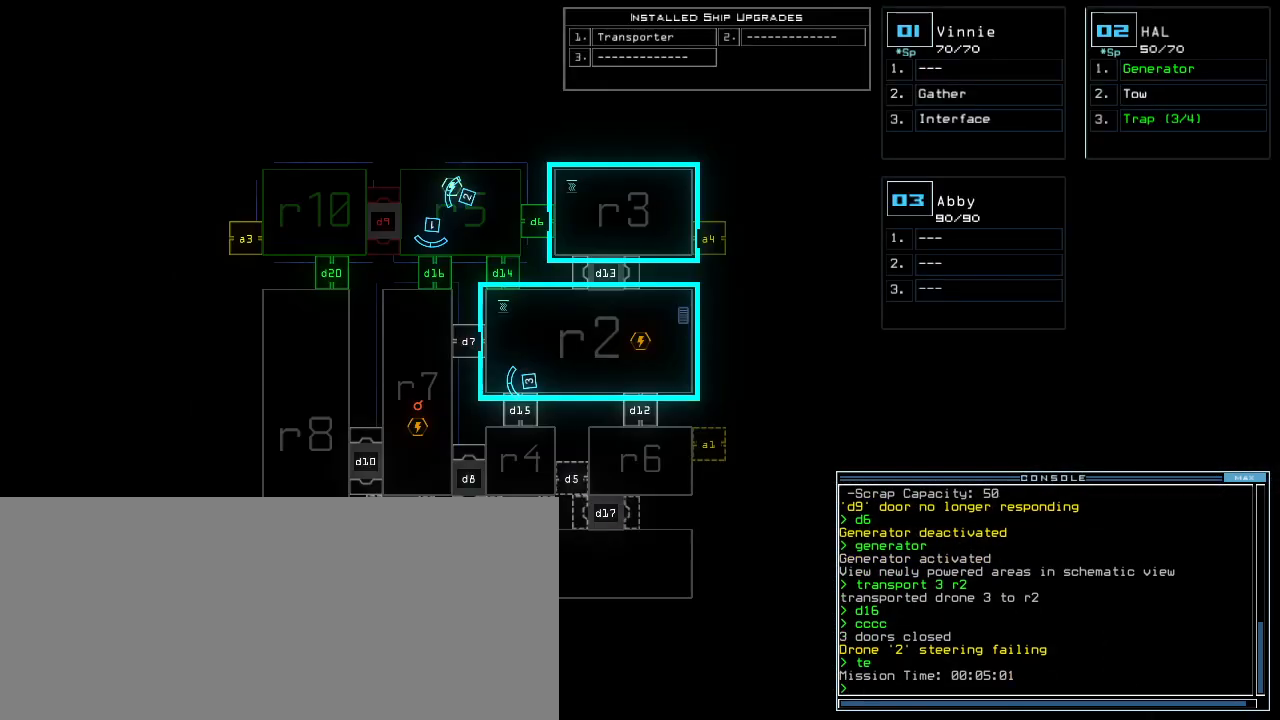
{"keys": [], "events": []}
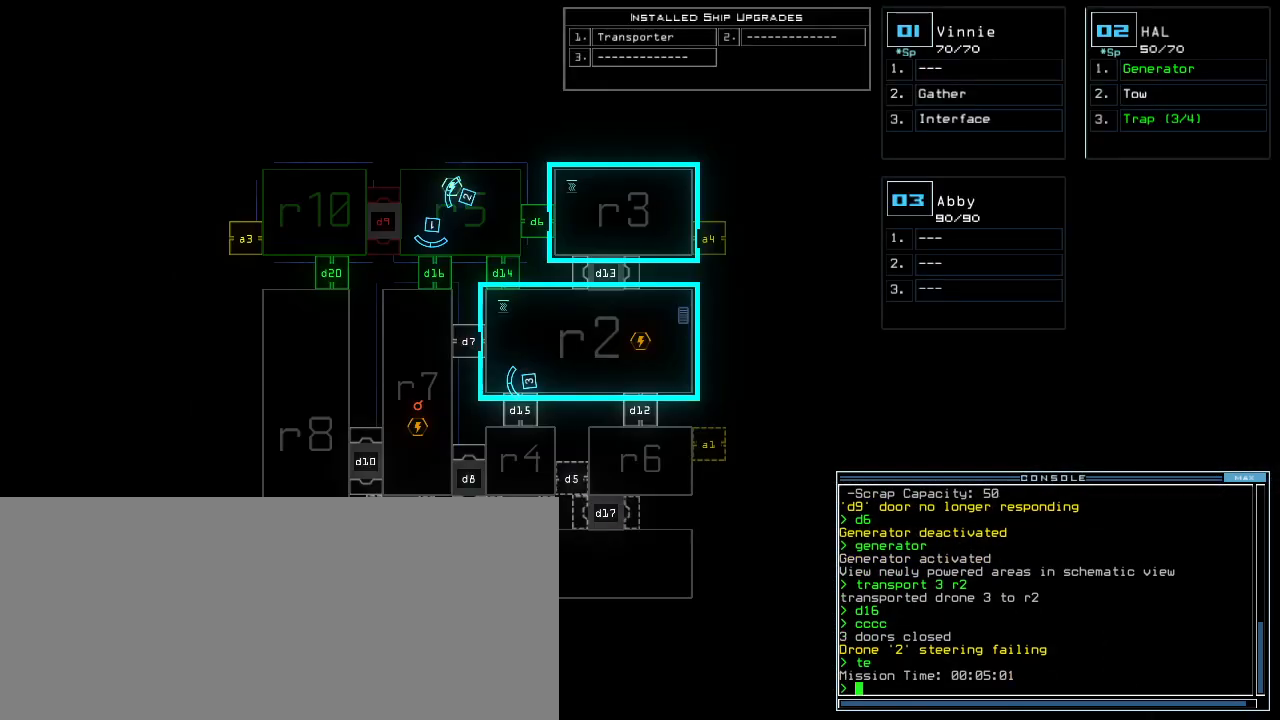
{"keys": [], "events": [[300, "3", "down"], [360, "3", "up"]]}
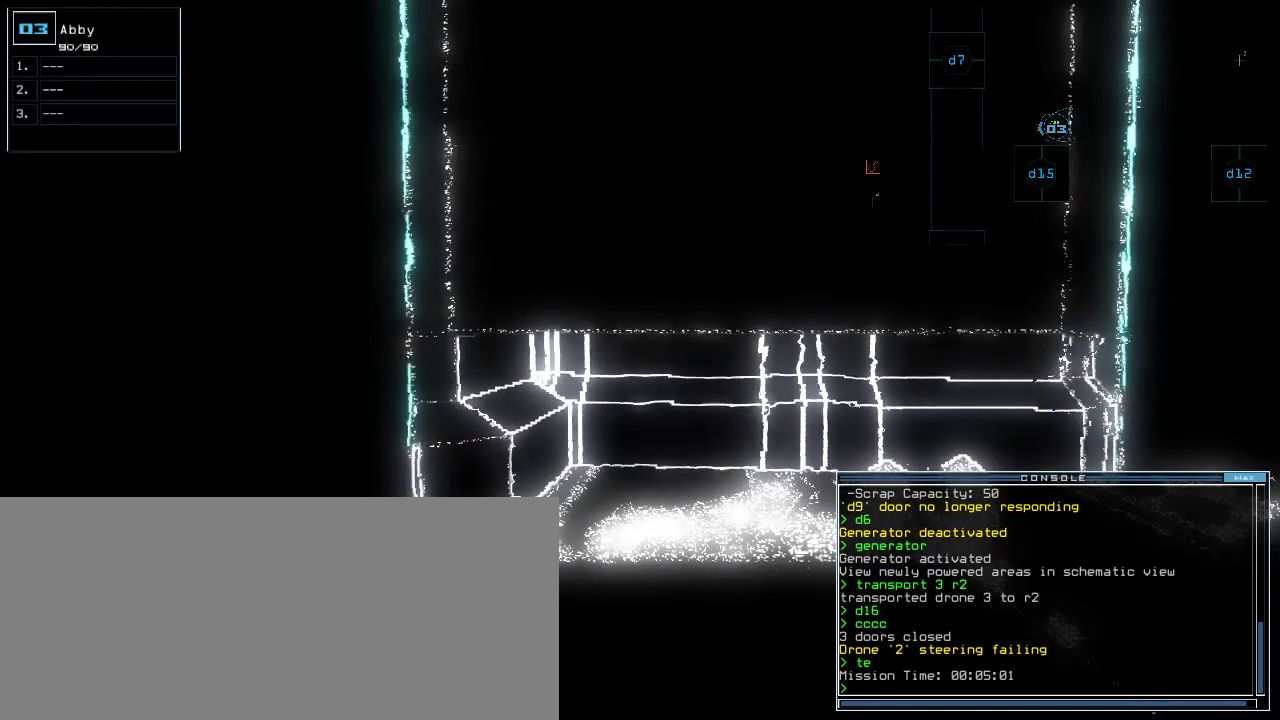
{"keys": [], "events": []}
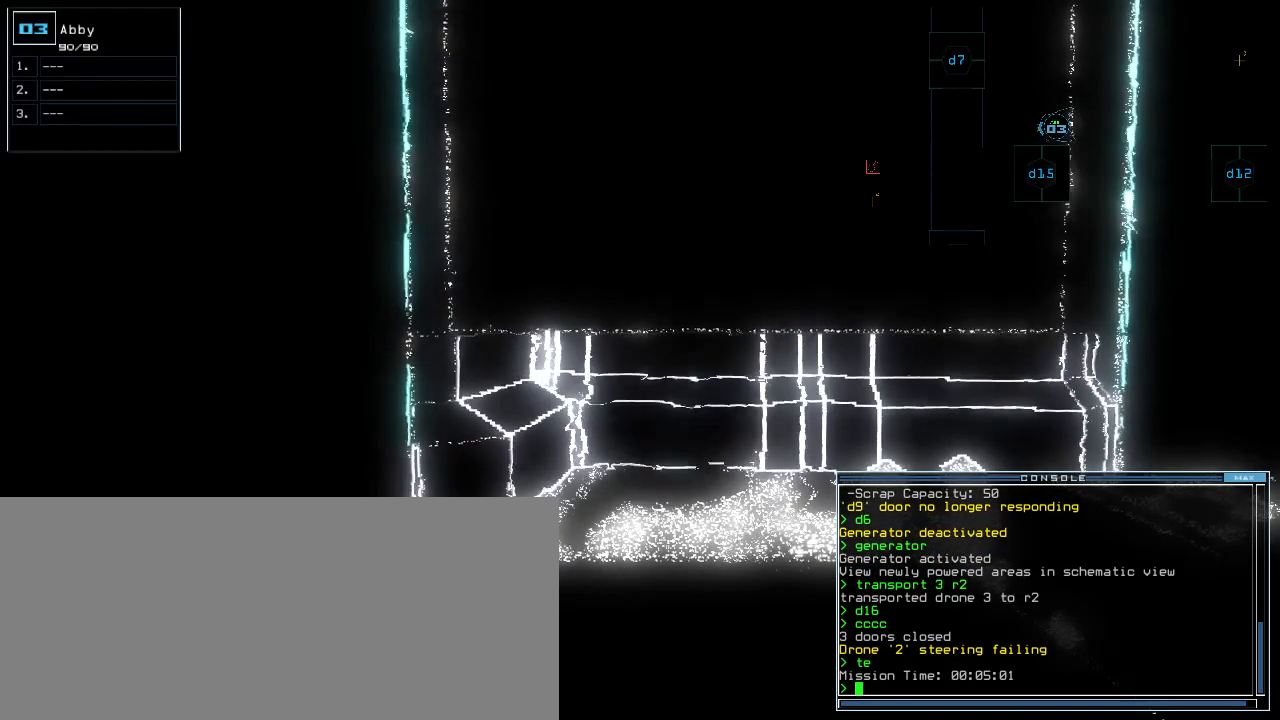
{"keys": [], "events": [[380, "space", "down"], [440, "space", "up"]]}
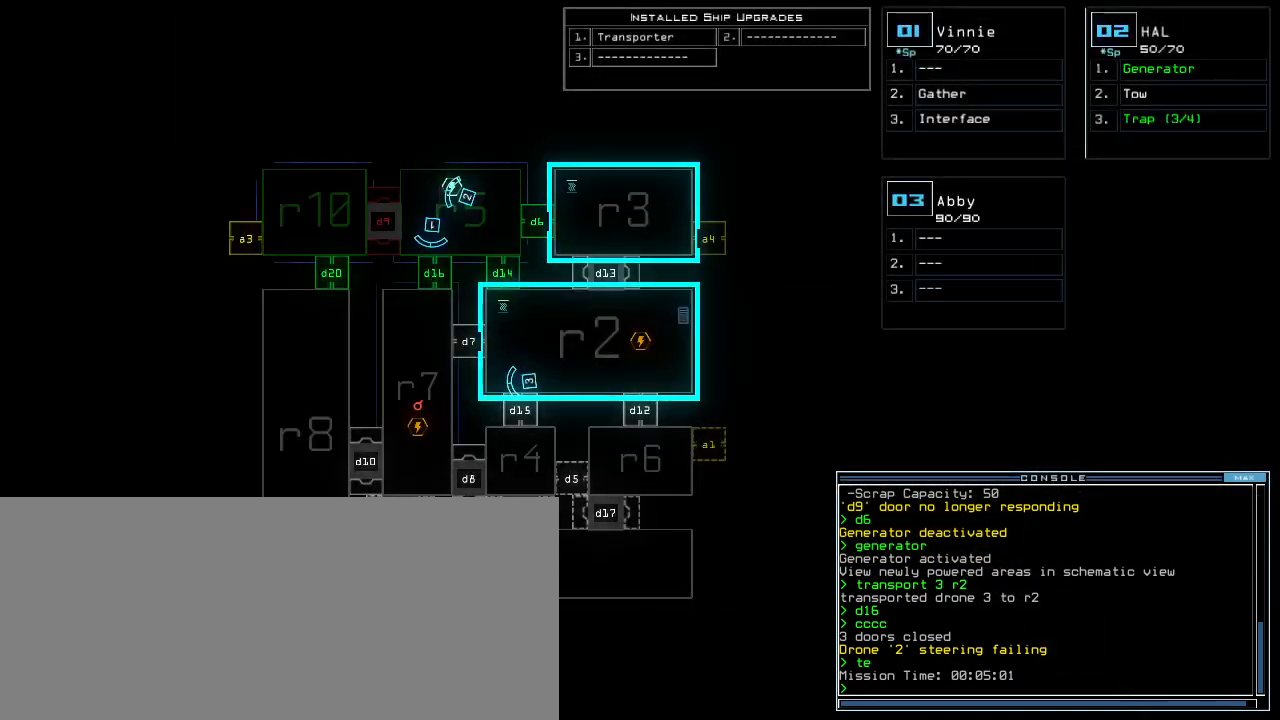
{"keys": [], "events": []}
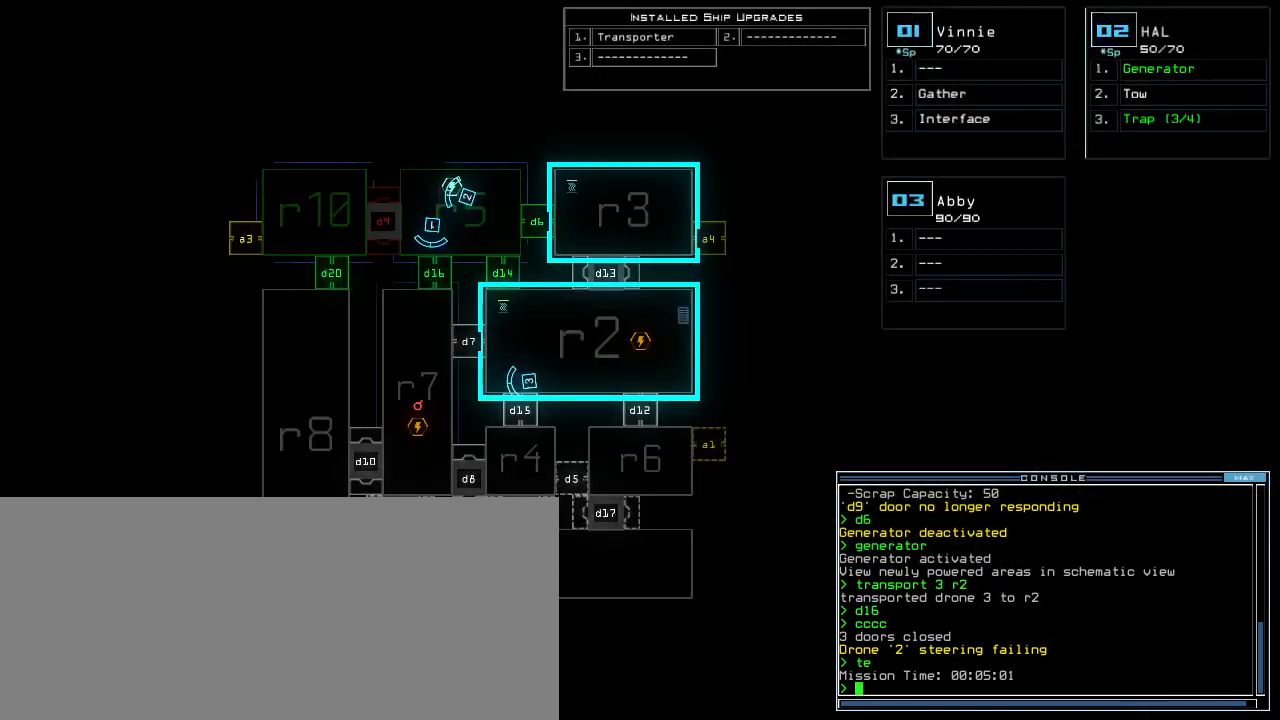
{"keys": [], "events": []}
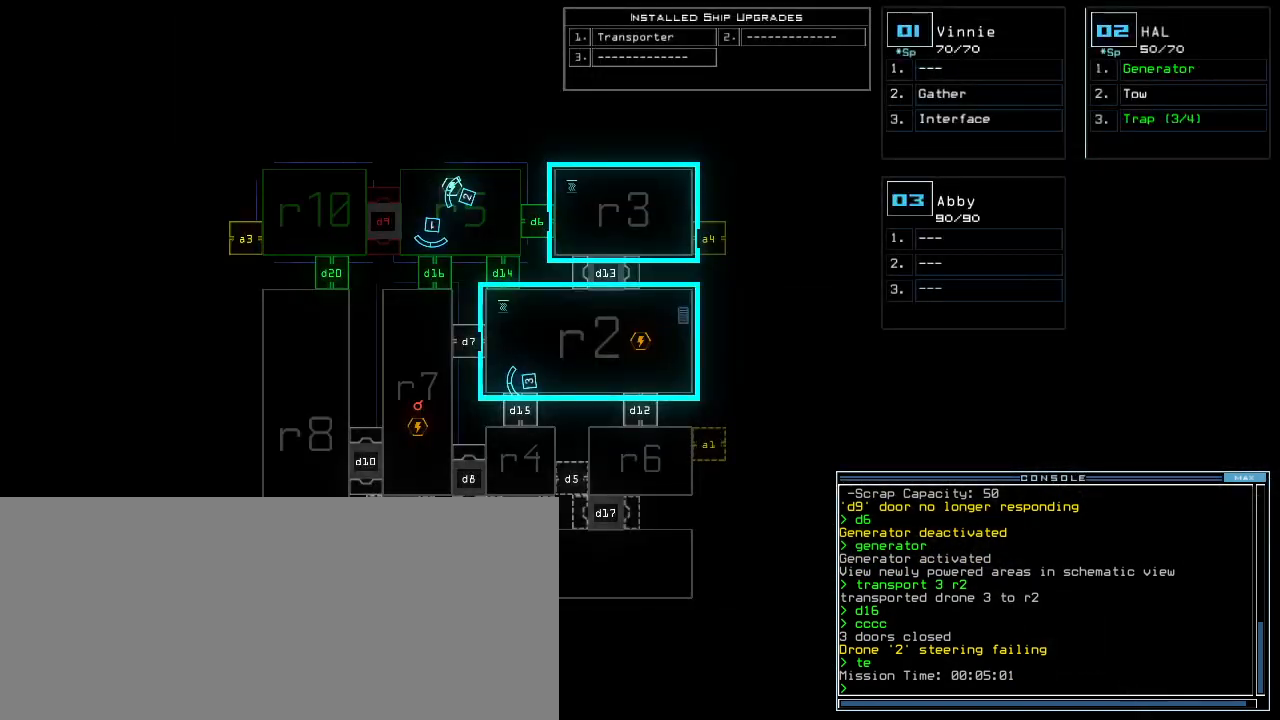
{"keys": [], "events": []}
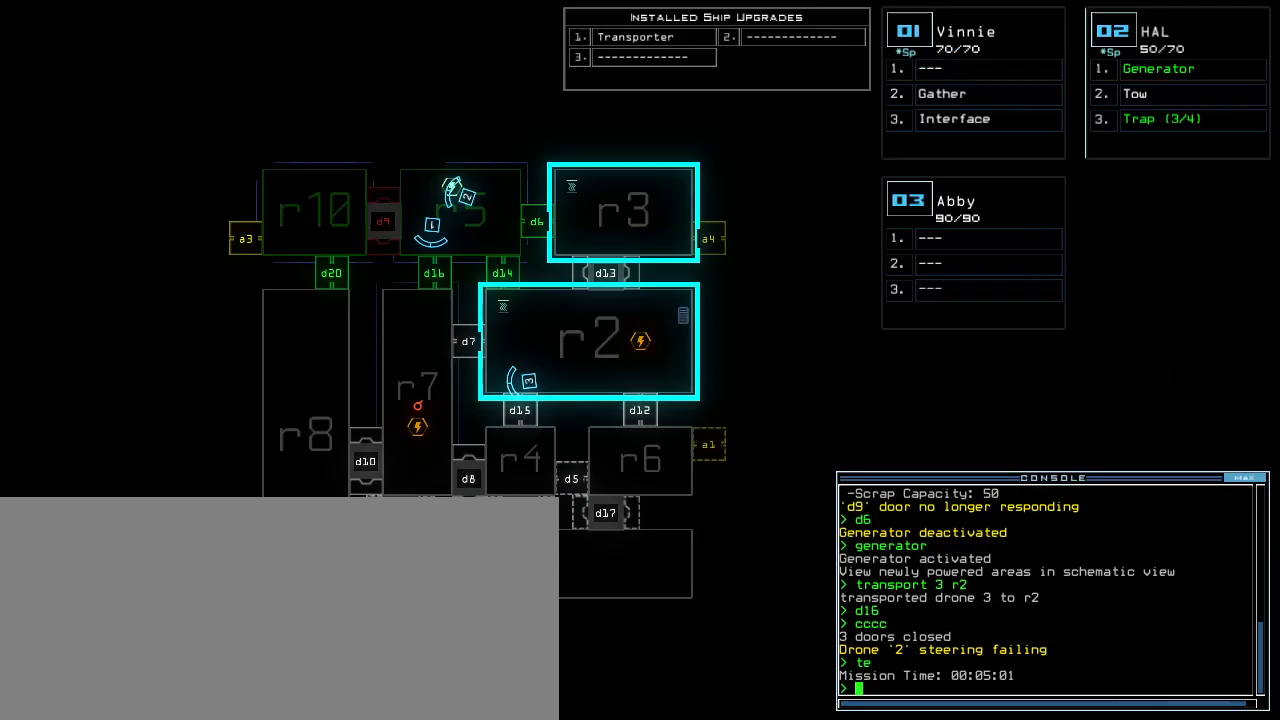
{"keys": [], "events": []}
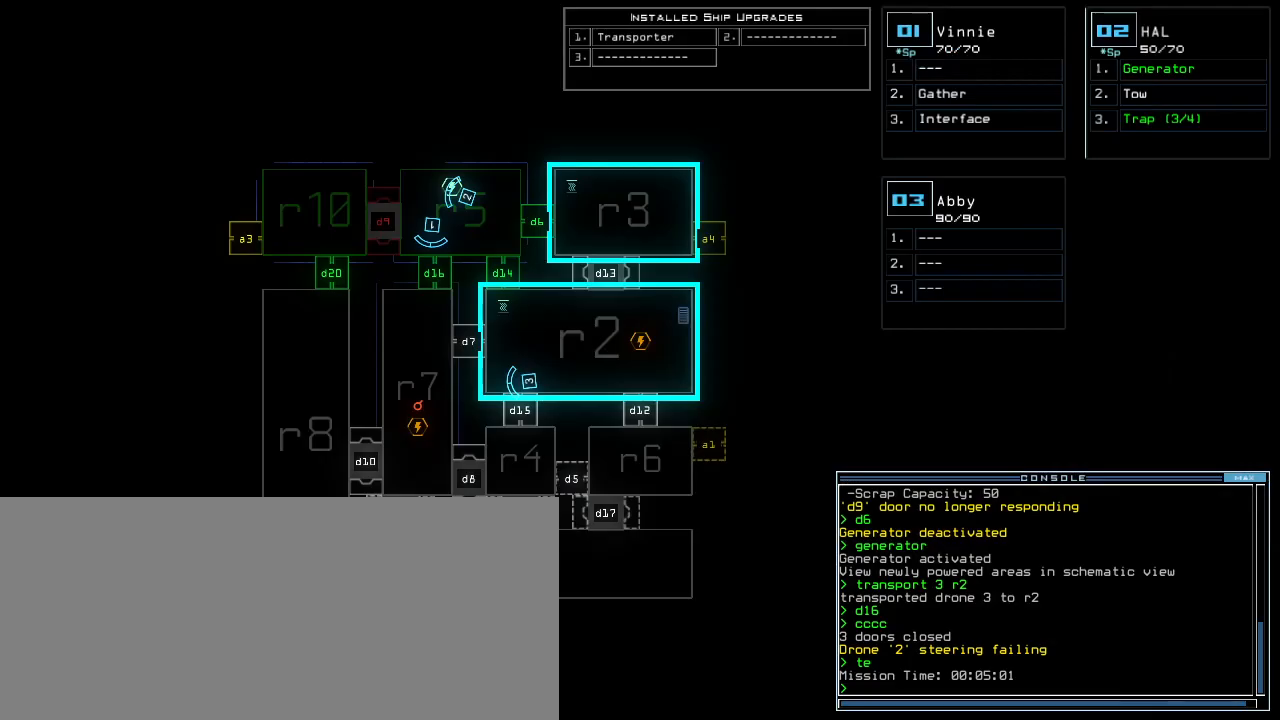
{"keys": [], "events": []}
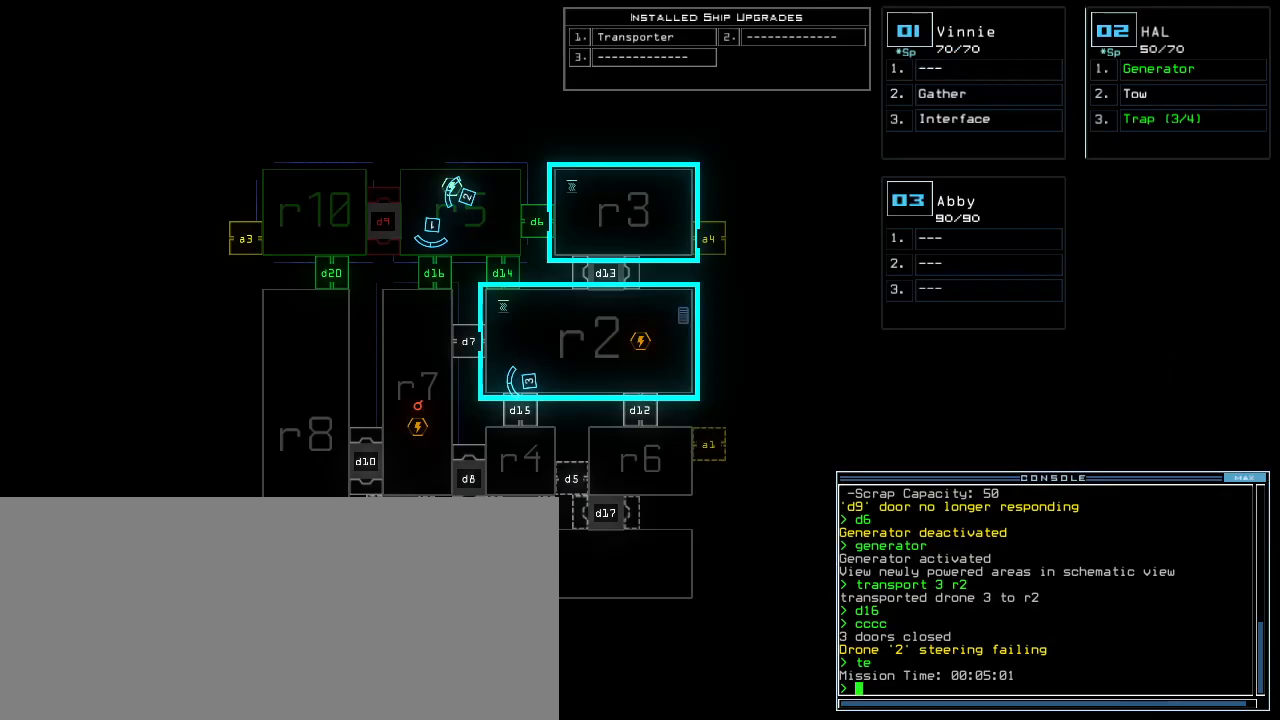
{"keys": [], "events": []}
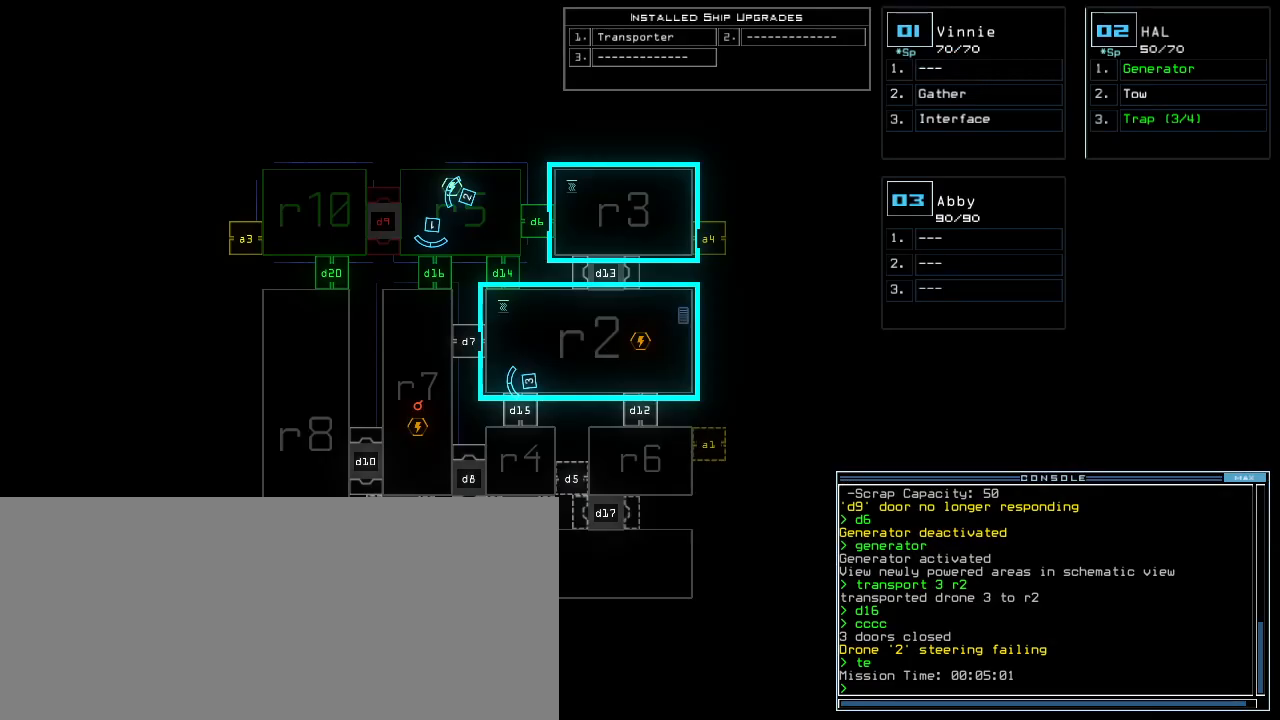
{"keys": [], "events": []}
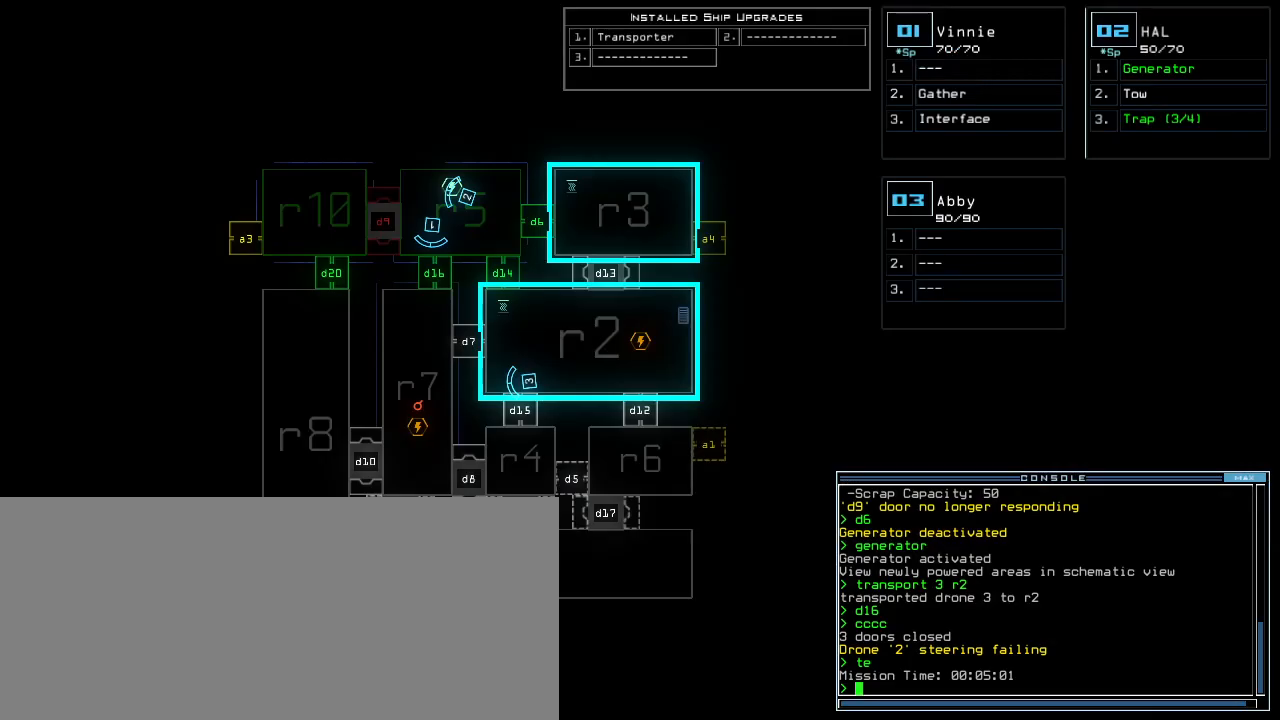
{"keys": [], "events": [[60, "d", "down"], [120, "d", "up"], [240, "1", "down"], [300, "1", "up"]]}
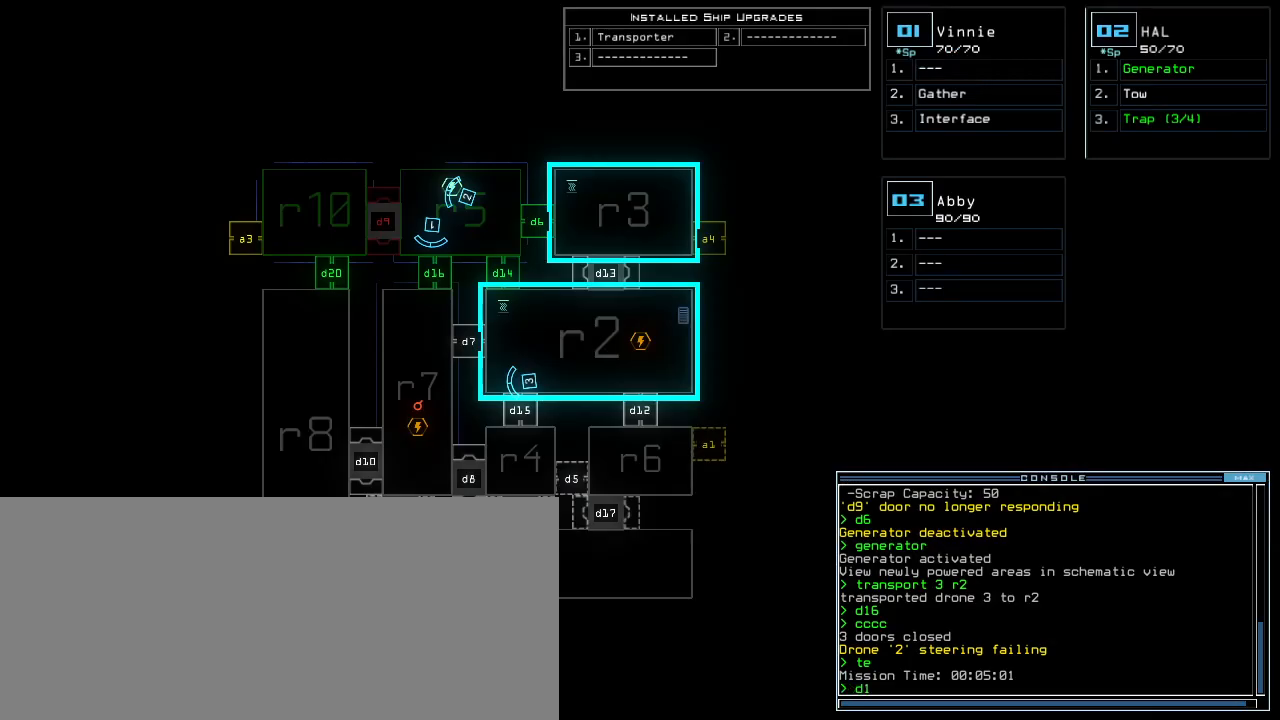
{"keys": [], "events": [[40, "4", "down"], [100, "4", "up"], [300, "return", "down"], [360, "return", "up"]]}
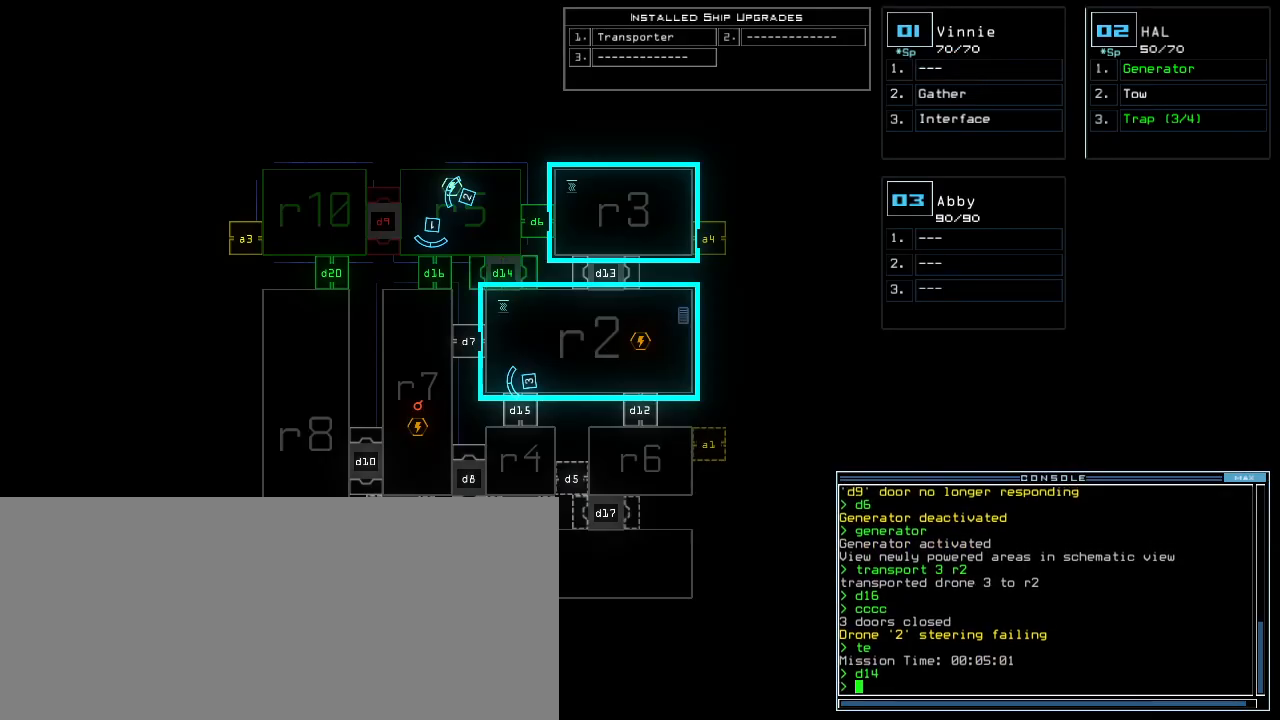
{"keys": [], "events": []}
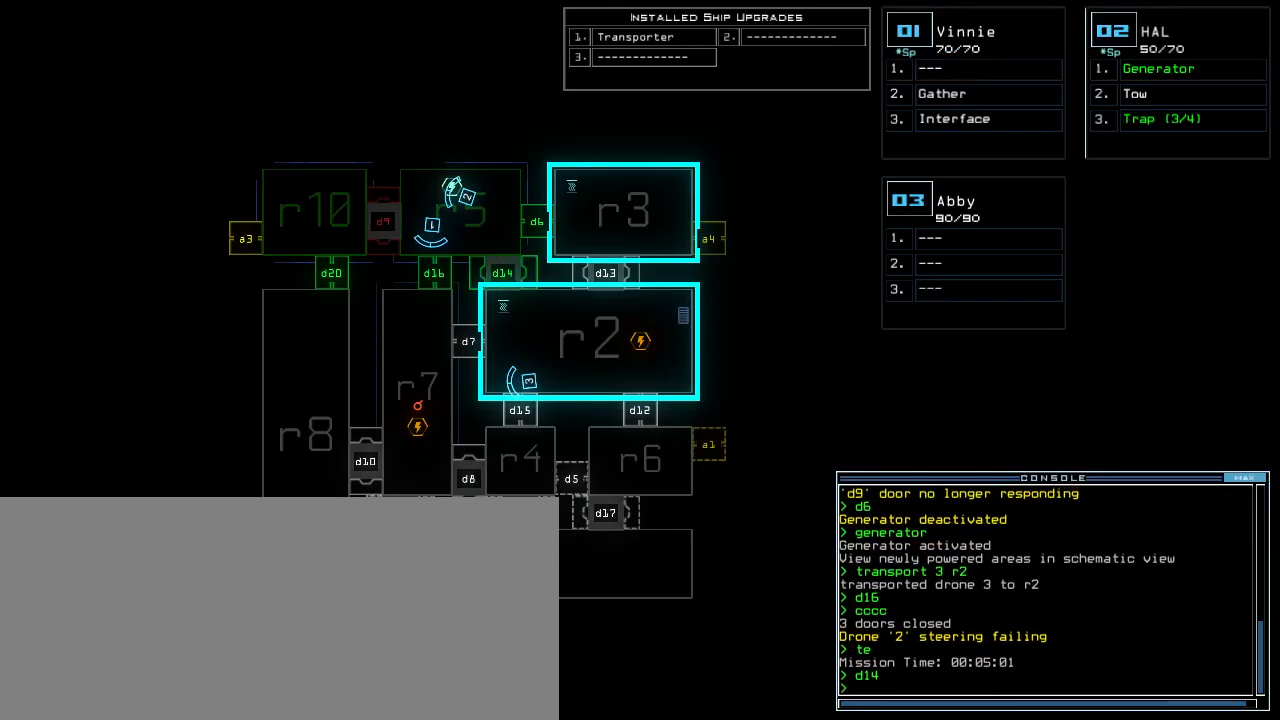
{"keys": ["down"], "events": [[60, "2", "down"], [80, "down", "down"], [80, "right", "down"], [120, "2", "up"], [240, "right", "up"]]}
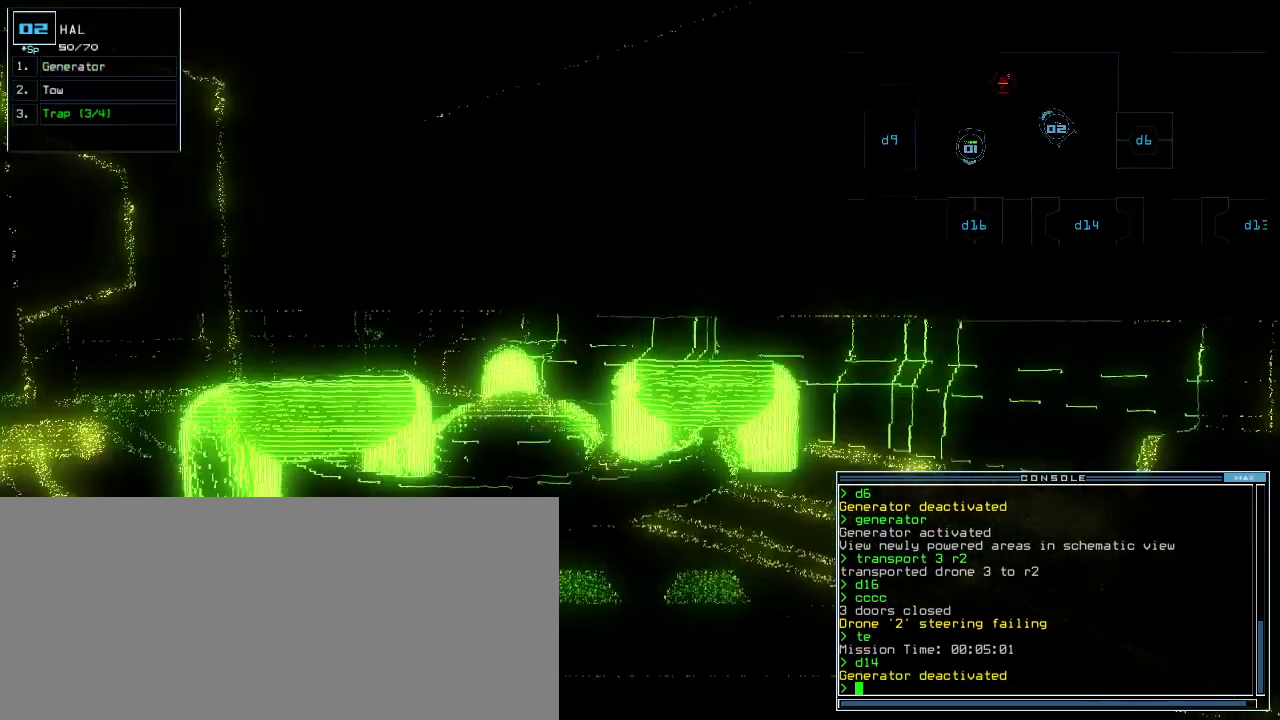
{"keys": ["down"], "events": [[200, "right", "down"], [260, "right", "up"], [360, "right", "down"], [460, "right", "up"]]}
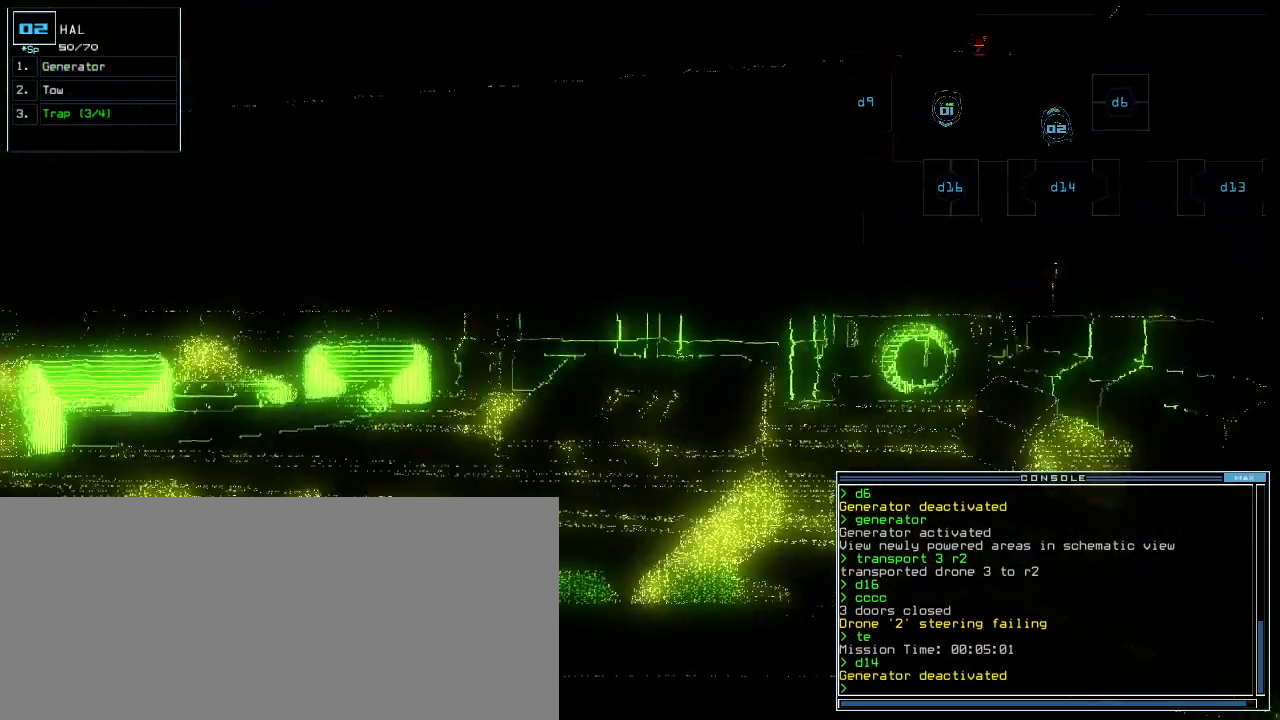
{"keys": ["down", "space"], "events": [[40, "right", "down"], [80, "right", "up"], [300, "n", "down"], [360, "n", "up"], [500, "space", "down"]]}
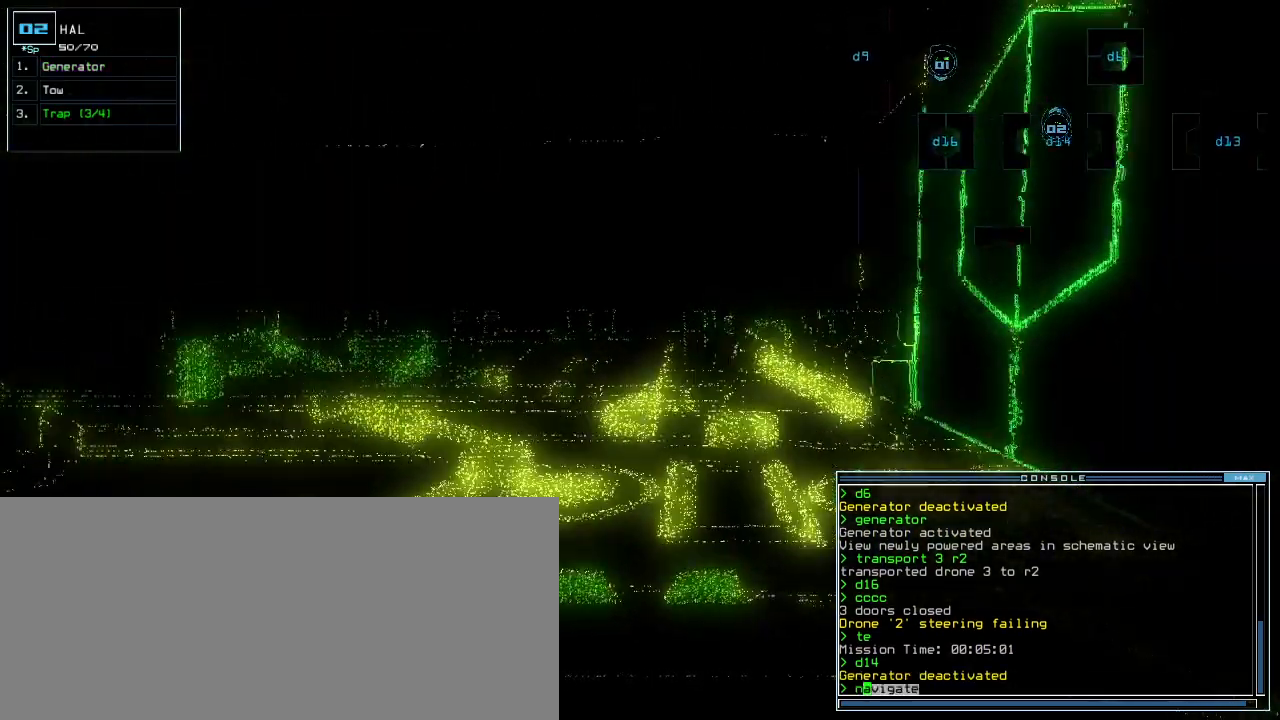
{"keys": ["down", "return"], "events": [[100, "space", "up"], [260, "1", "down"], [320, "1", "up"], [460, "return", "down"]]}
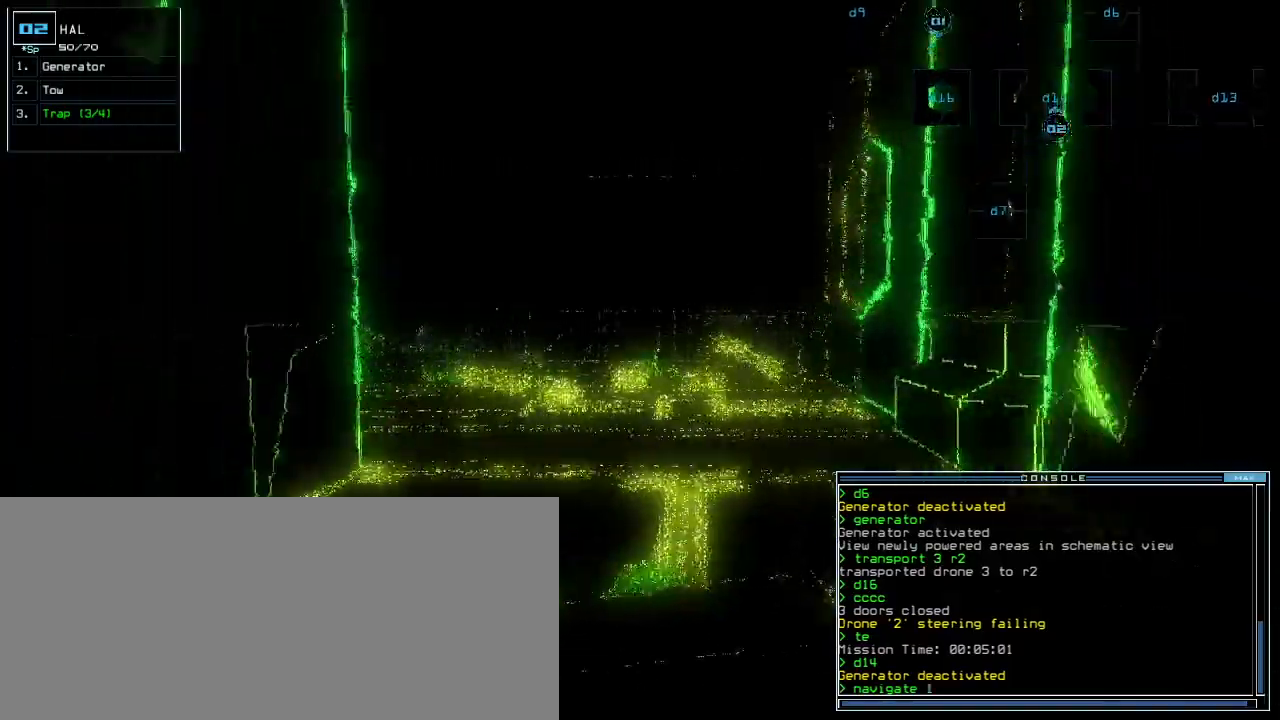
{"keys": ["down"], "events": [[40, "return", "up"], [140, "left", "down"], [320, "left", "up"], [380, "left", "down"], [460, "left", "up"]]}
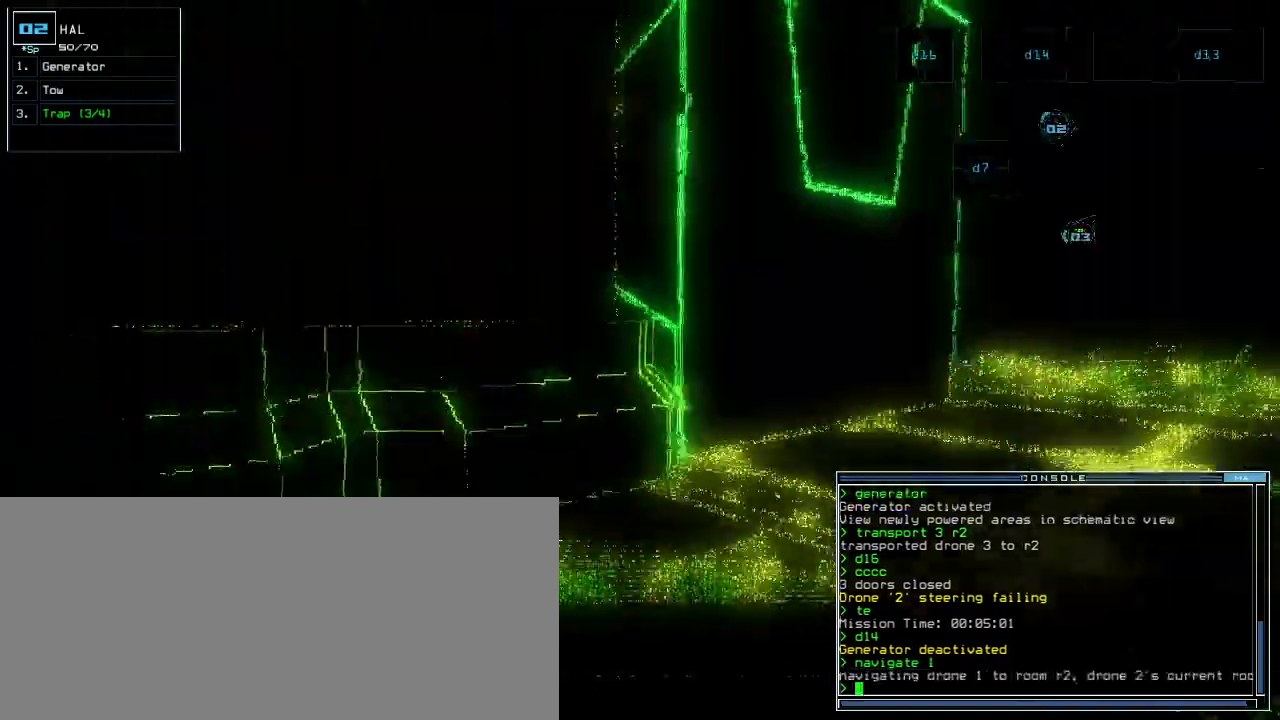
{"keys": ["down"], "events": [[360, "left", "down"], [440, "left", "up"]]}
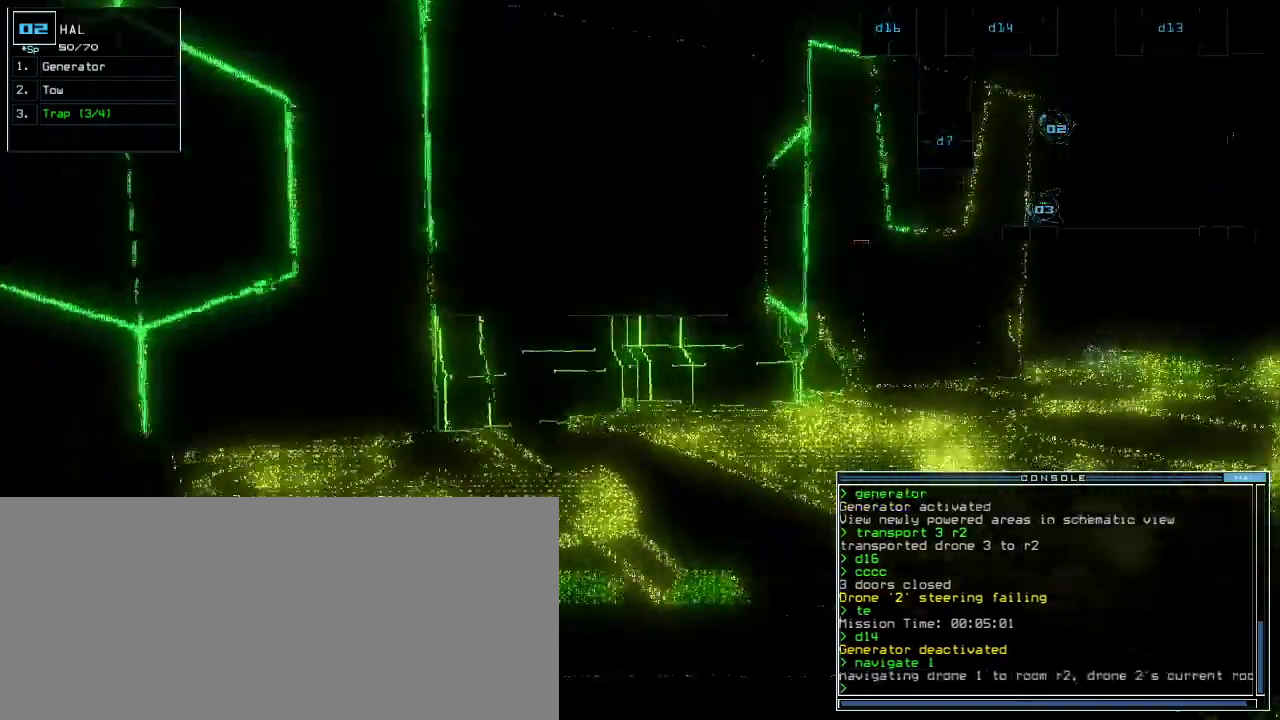
{"keys": ["down"], "events": [[100, "left", "down"], [180, "left", "up"]]}
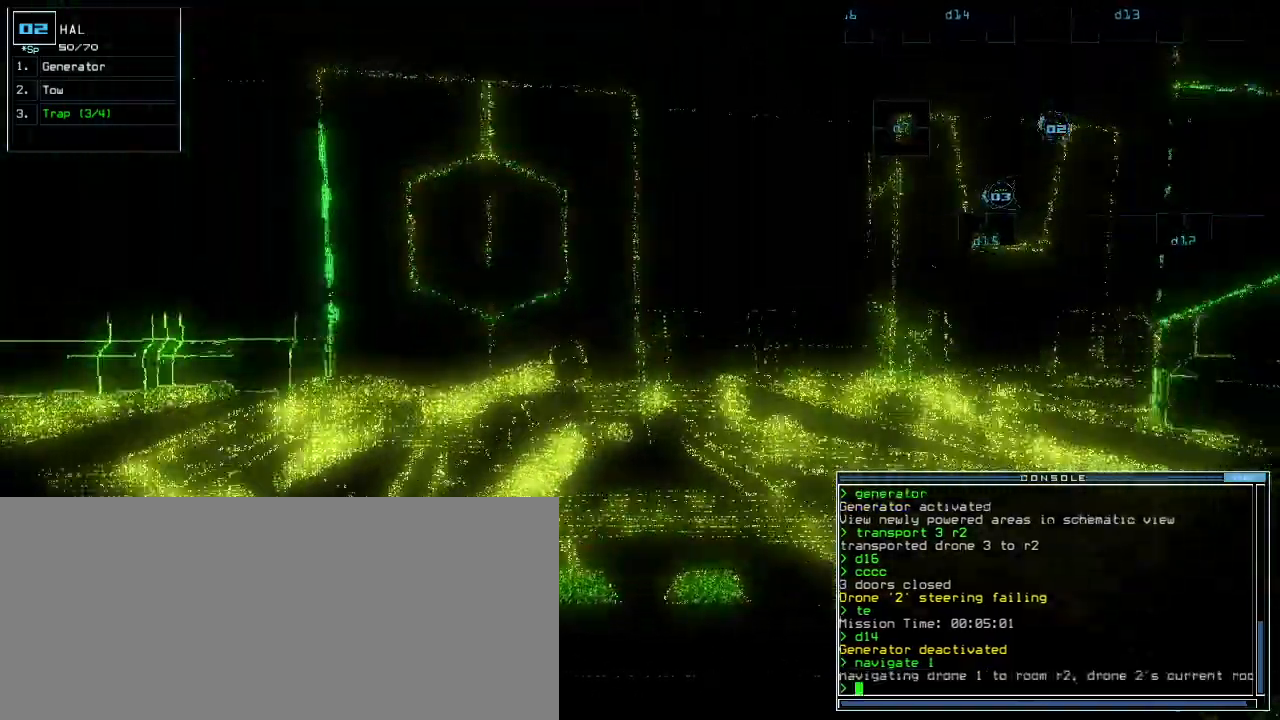
{"keys": ["down", "e"], "events": [[440, "g", "down"], [480, "g", "up"], [500, "e", "down"]]}
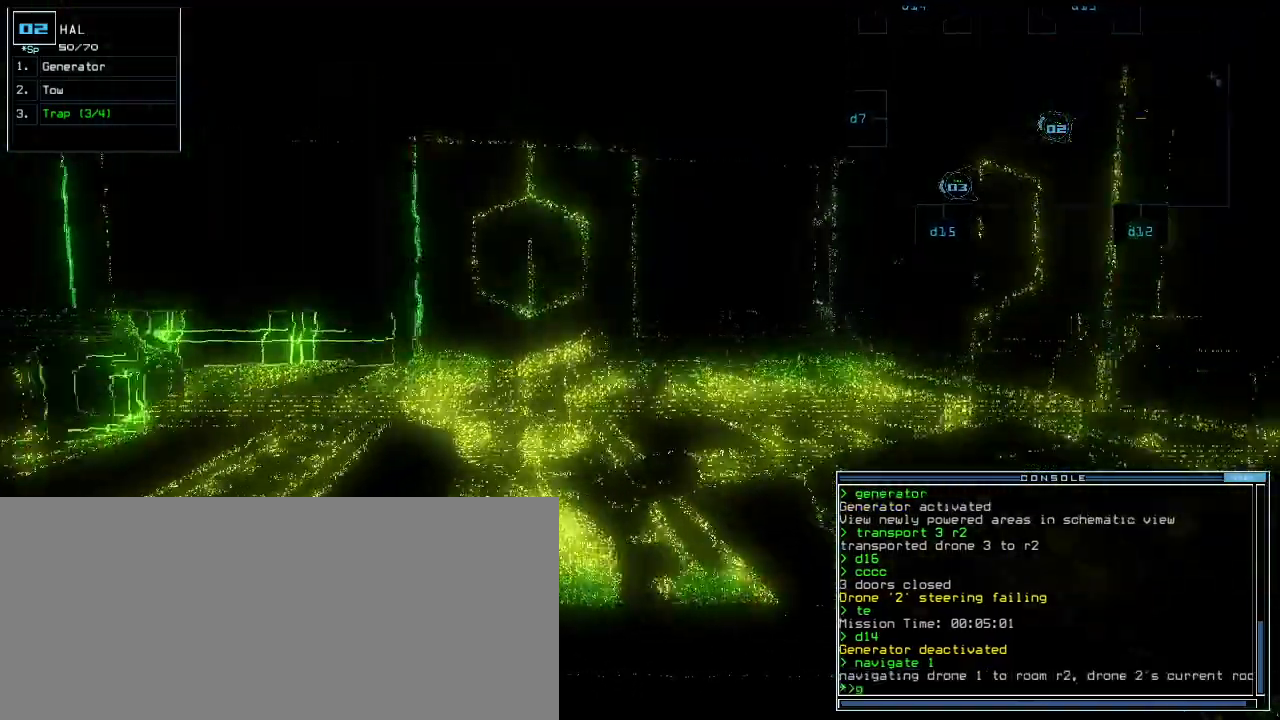
{"keys": ["down"], "events": [[80, "e", "up"]]}
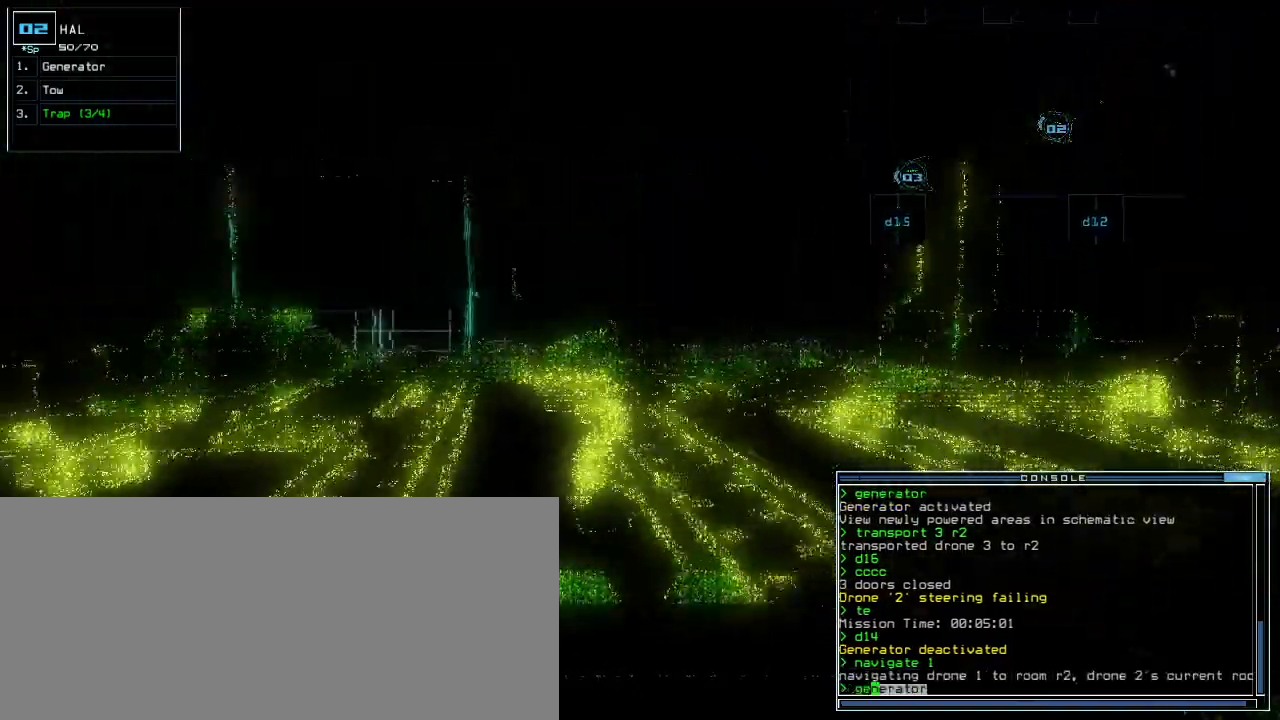
{"keys": [], "events": [[380, "down", "up"], [380, "return", "down"], [460, "return", "up"]]}
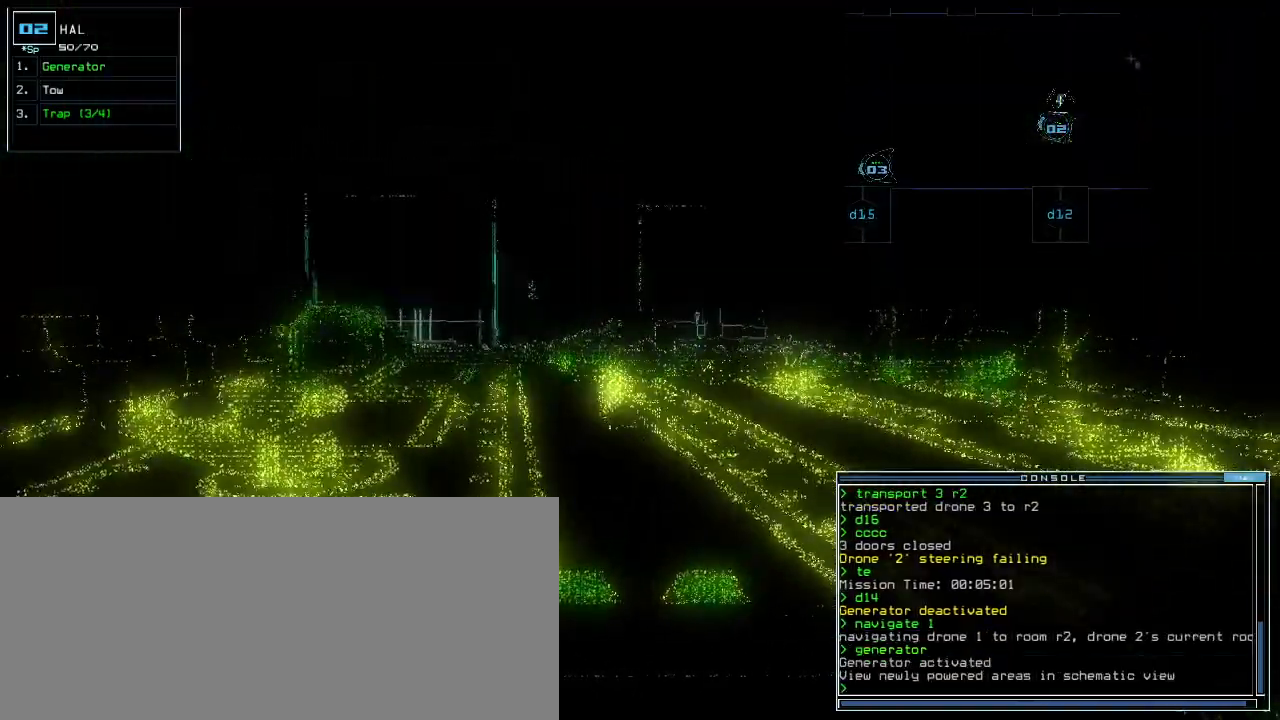
{"keys": [], "events": [[200, "space", "down"], [280, "space", "up"]]}